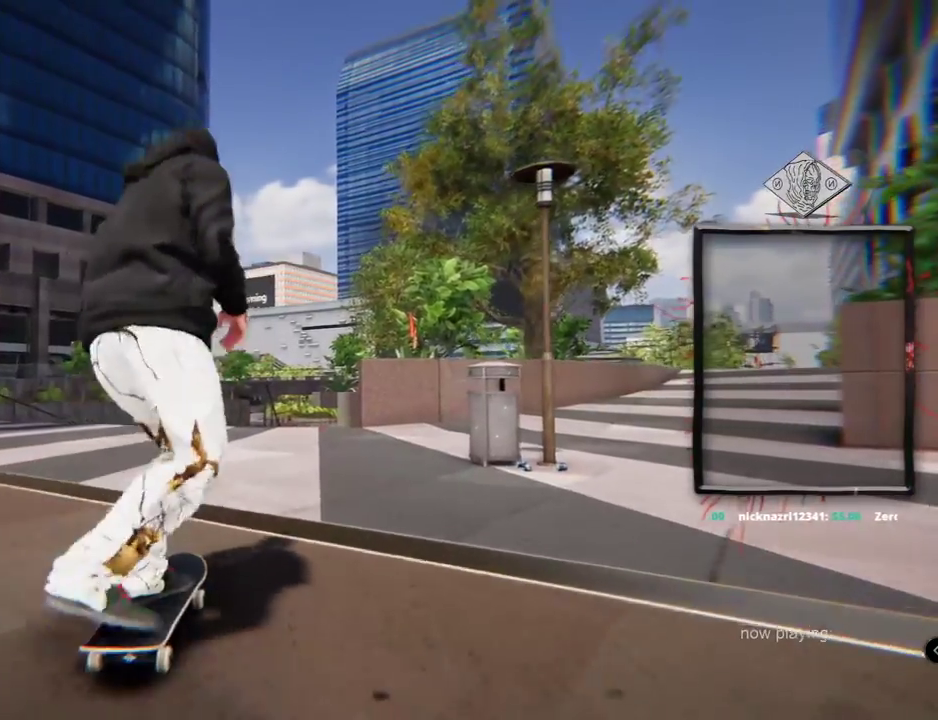
Gameplay with a controller (Xbox layout); each line is a JSON object with the inputs held at the frame after it. "events" lists button and stick changes between this image and that frame as [ms after this image, input, new state], when the widget could be followed in between. Not read: HOME L3 R2 R3.
{"buttons": [], "left_stick": "center", "right_stick": "center", "events": [[250, "A", "down"], [300, "A", "up"]]}
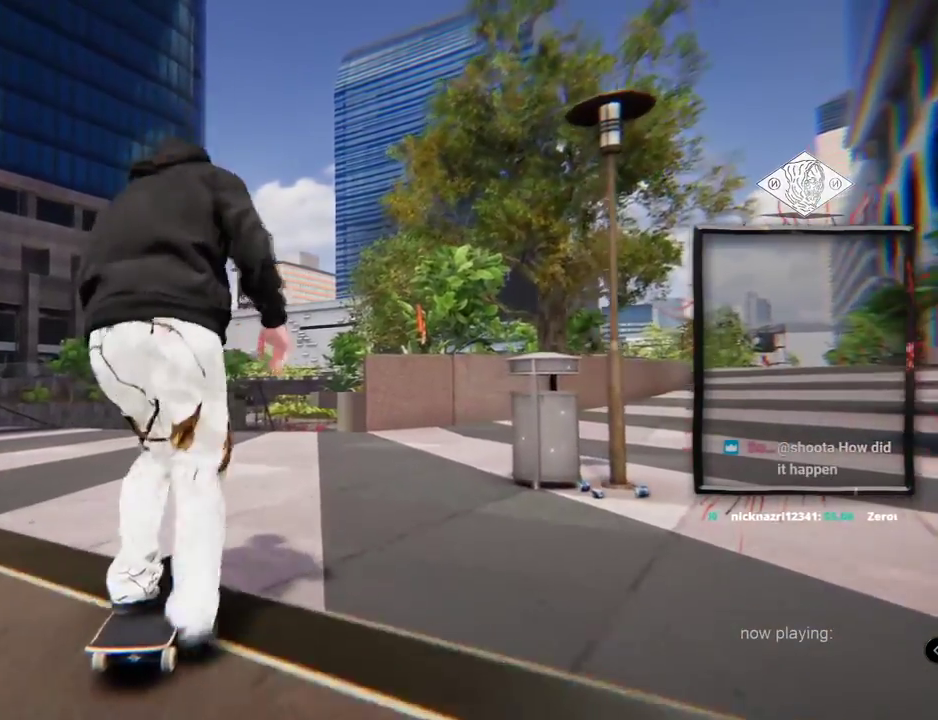
{"buttons": [], "left_stick": "center", "right_stick": "center", "events": []}
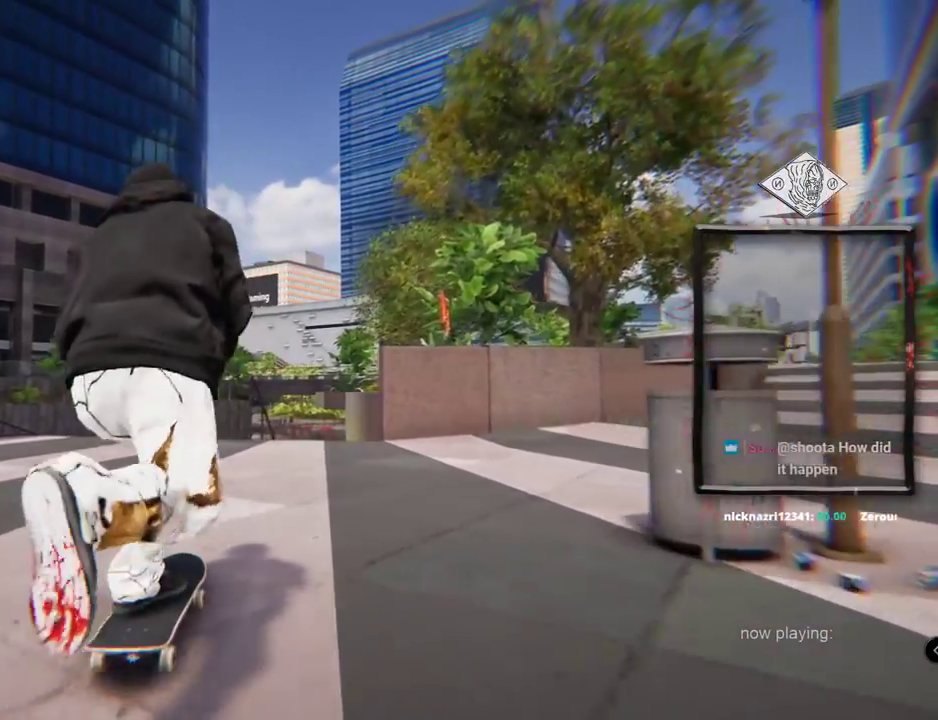
{"buttons": [], "left_stick": "center", "right_stick": "center", "events": [[451, "L2", "down"], [501, "L2", "up"]]}
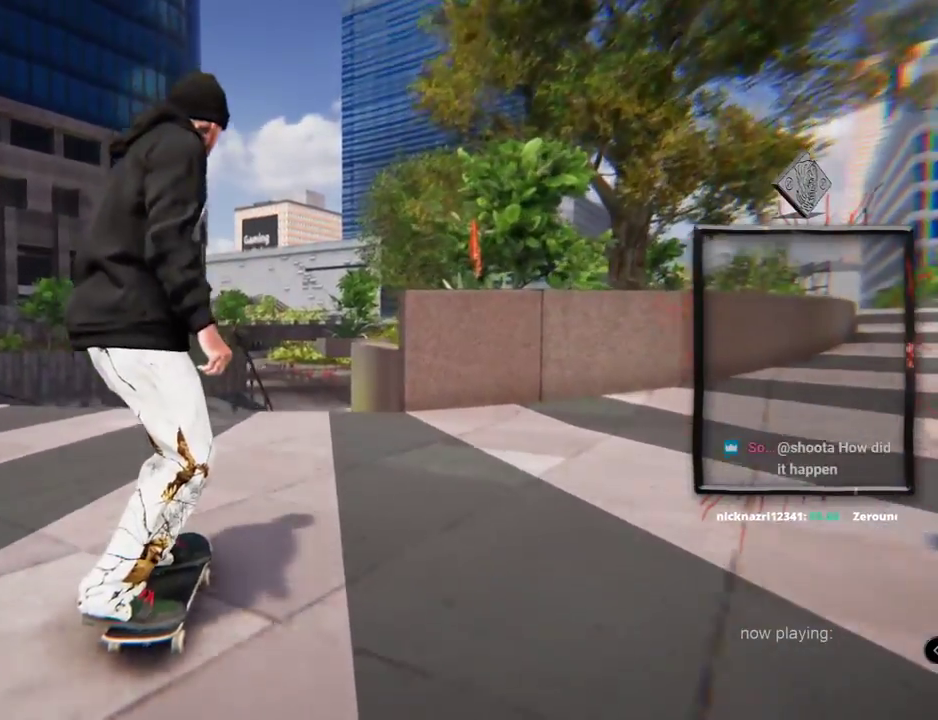
{"buttons": [], "left_stick": "up", "right_stick": "up", "events": [[400, "left_stick", "up"], [400, "right_stick", "up"]]}
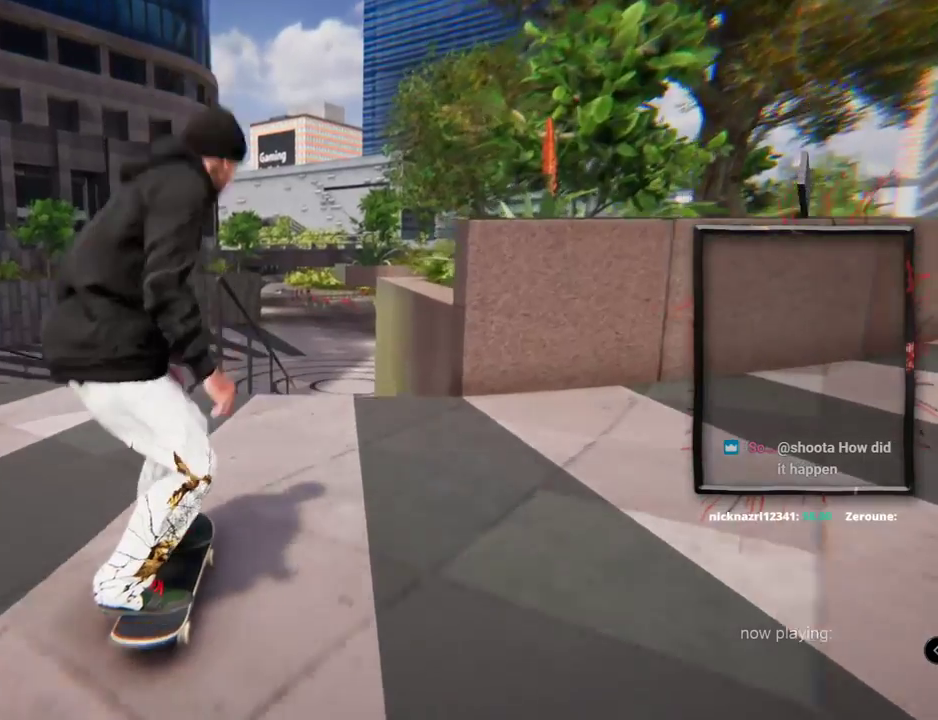
{"buttons": [], "left_stick": "center", "right_stick": "center", "events": [[284, "left_stick", "center"], [284, "right_stick", "down-right"], [367, "right_stick", "center"]]}